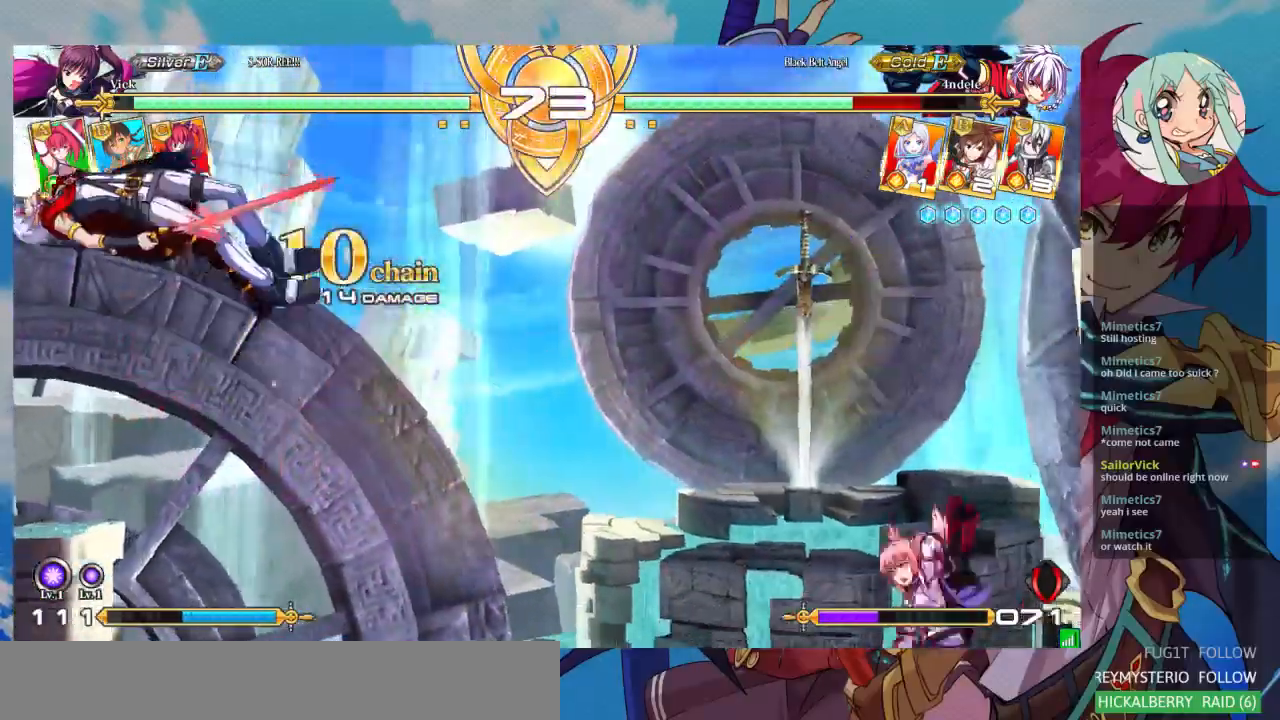
Gameplay with a controller (arcade stick); each line is a JSON object with the inputs held at the frame after it (dt_ms = milliseconds from this image to that frame). "events" lists button and stick changes between this image and that frame as [ms after this image, input, new state], when the widget could be followed in between. Not read: L3 R3.
{"dt_ms": 500, "buttons": [], "left_stick": "center", "events": []}
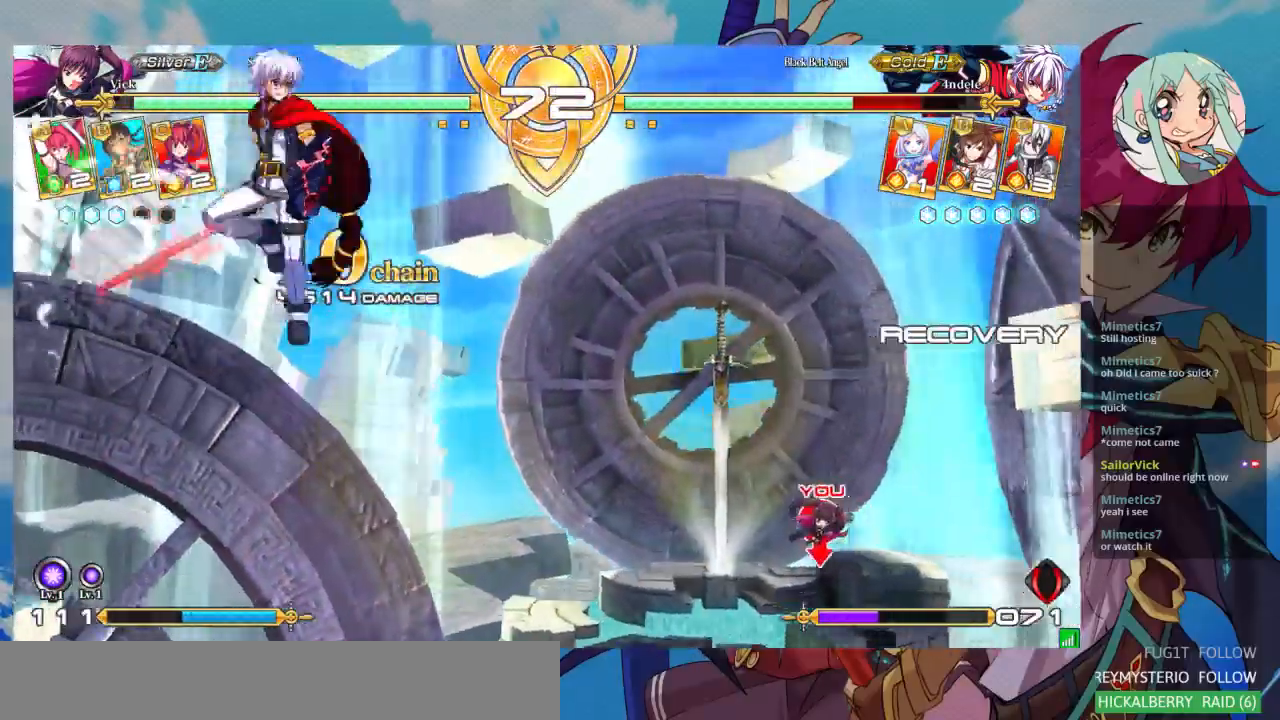
{"dt_ms": 500, "buttons": [], "left_stick": "right", "events": [[67, "left_stick", "up"], [133, "left_stick", "center"], [233, "left_stick", "right"], [300, "left_stick", "center"], [367, "left_stick", "right"]]}
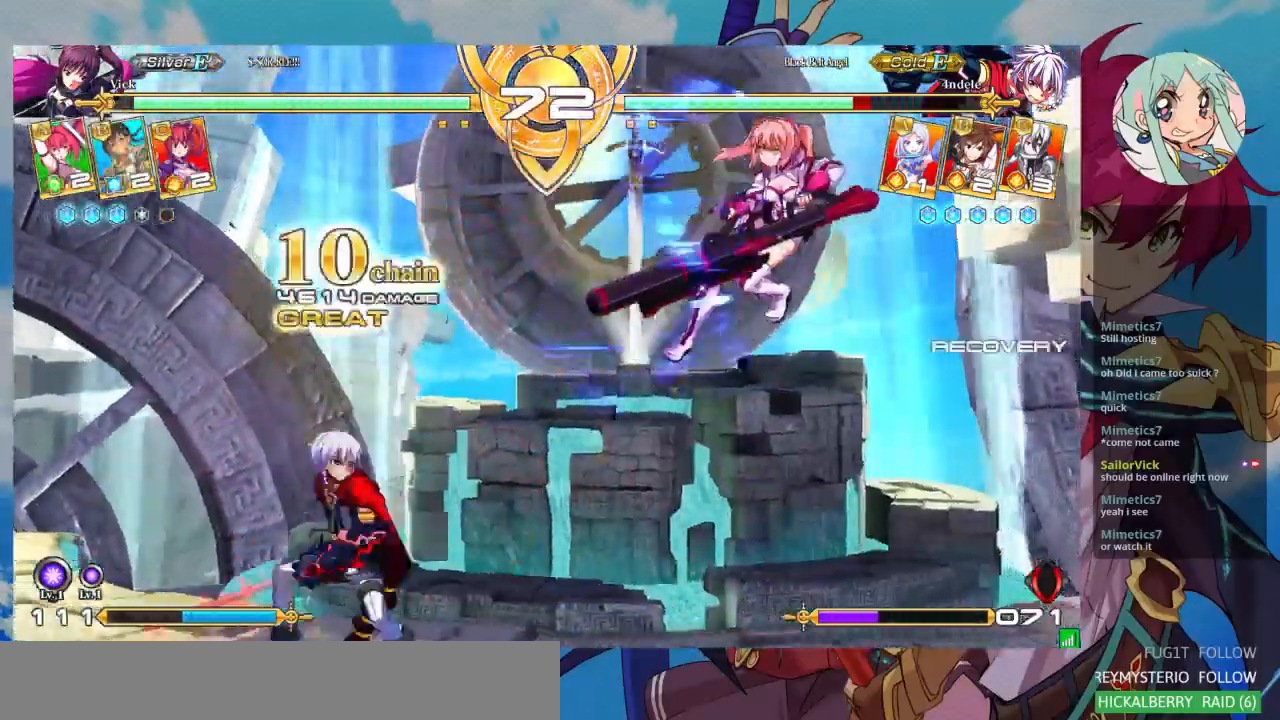
{"dt_ms": 500, "buttons": [], "left_stick": "down", "events": [[100, "left_stick", "center"], [167, "left_stick", "down-left"], [233, "left_stick", "down-right"], [300, "SQUARE", "down"], [333, "SQUARE", "up"], [333, "left_stick", "center"], [433, "left_stick", "down"]]}
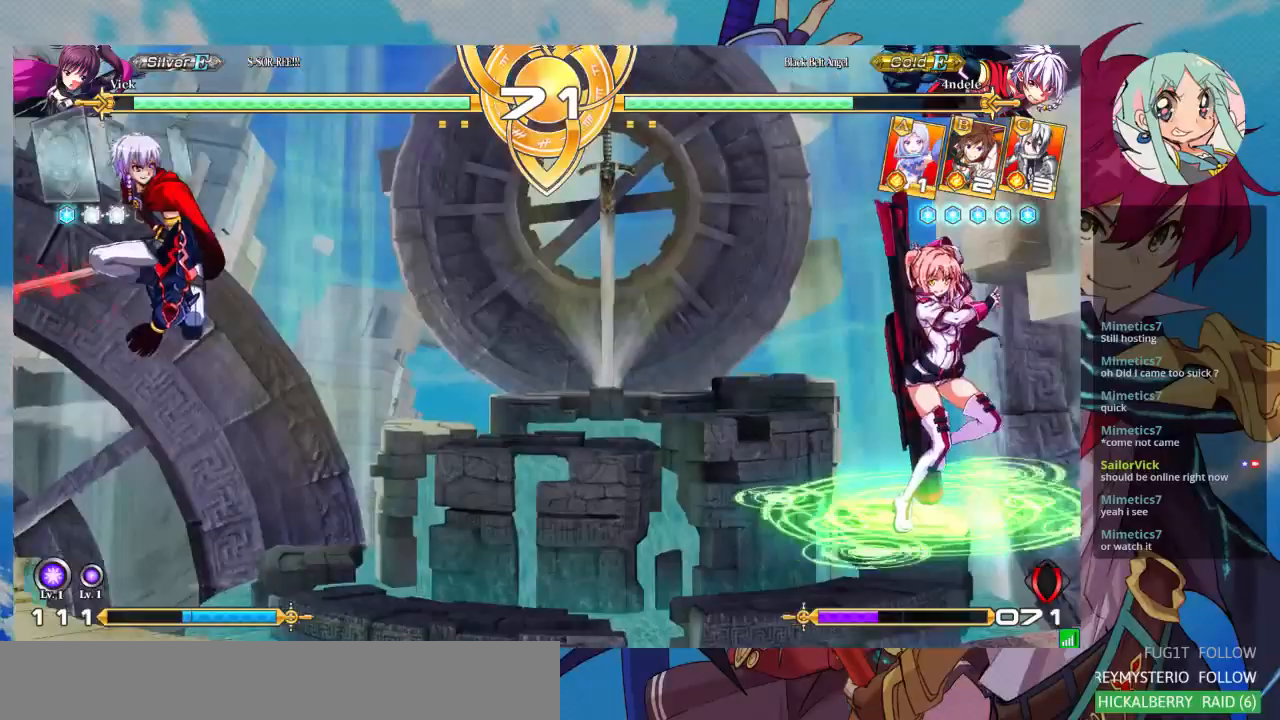
{"dt_ms": 1000, "buttons": [], "left_stick": "center"}
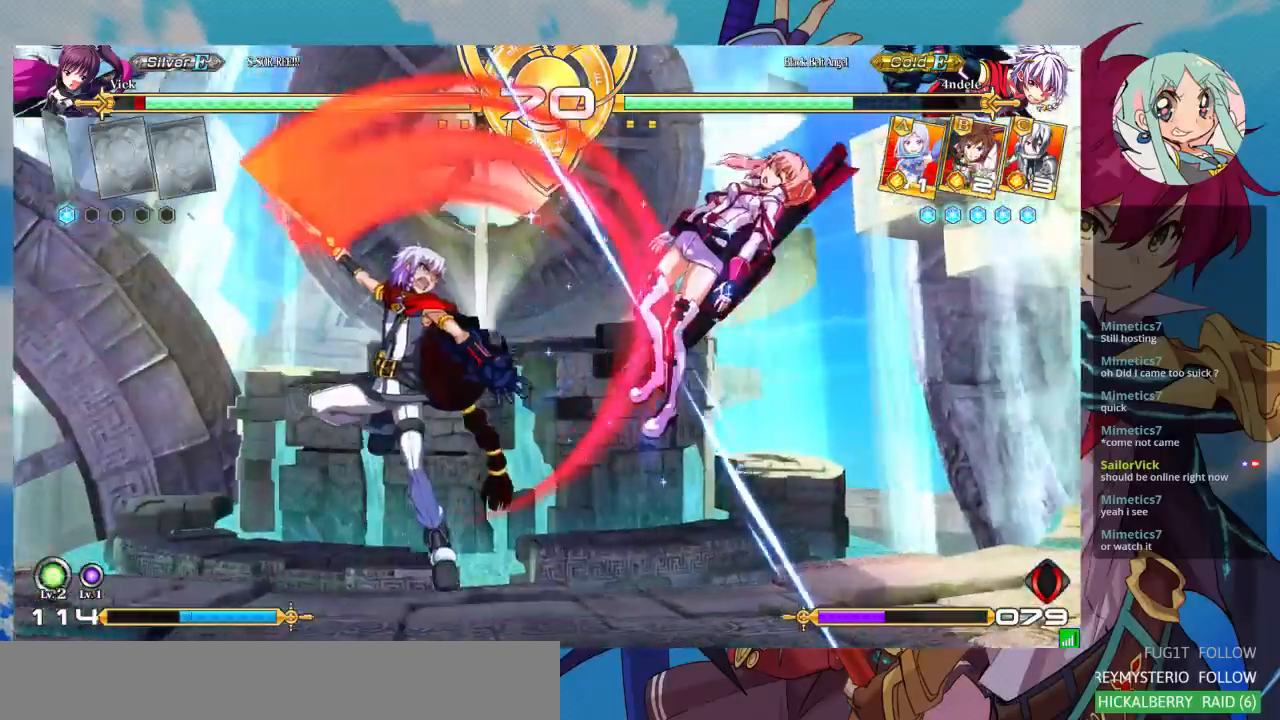
{"dt_ms": 500, "buttons": ["SQUARE"], "left_stick": "down-right", "events": [[33, "left_stick", "left"], [133, "left_stick", "center"], [200, "left_stick", "down-right"], [300, "SQUARE", "down"]]}
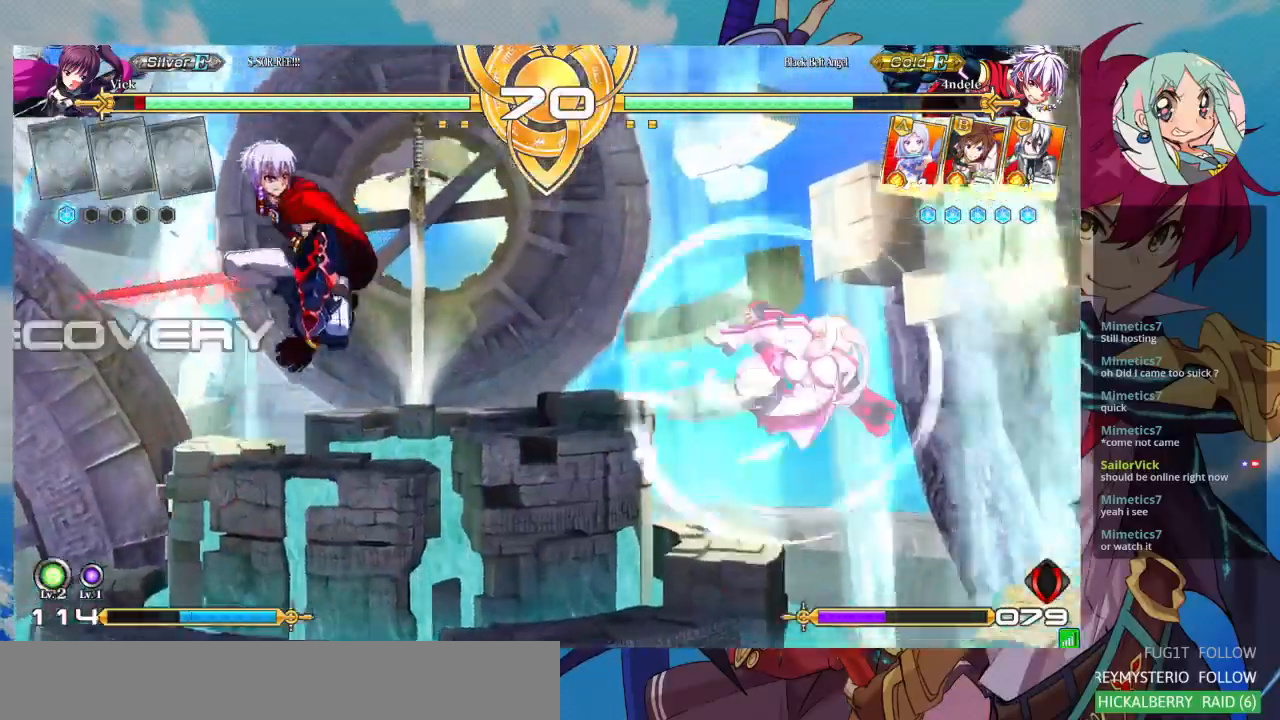
{"dt_ms": 500, "buttons": [], "left_stick": "up-left", "events": [[167, "SQUARE", "up"], [333, "left_stick", "up-left"]]}
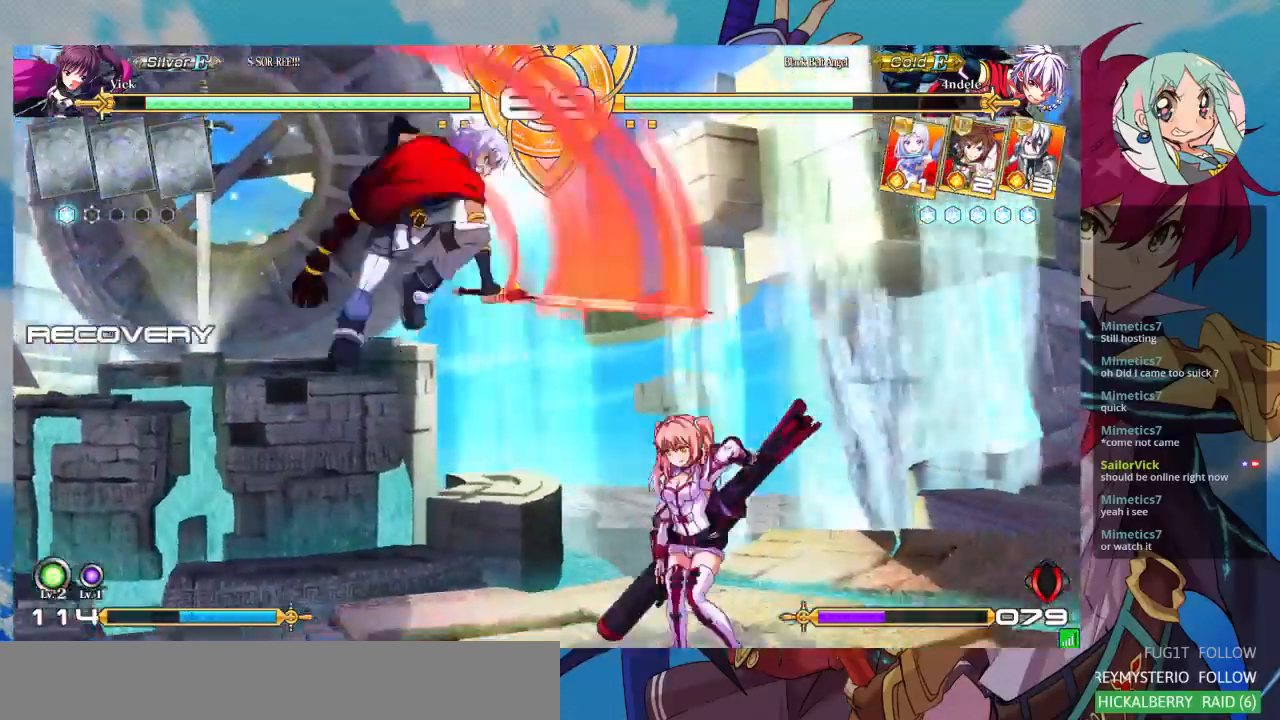
{"dt_ms": 500, "buttons": ["SQUARE"], "left_stick": "down-right", "events": [[100, "left_stick", "center"], [367, "left_stick", "down-right"], [433, "SQUARE", "down"]]}
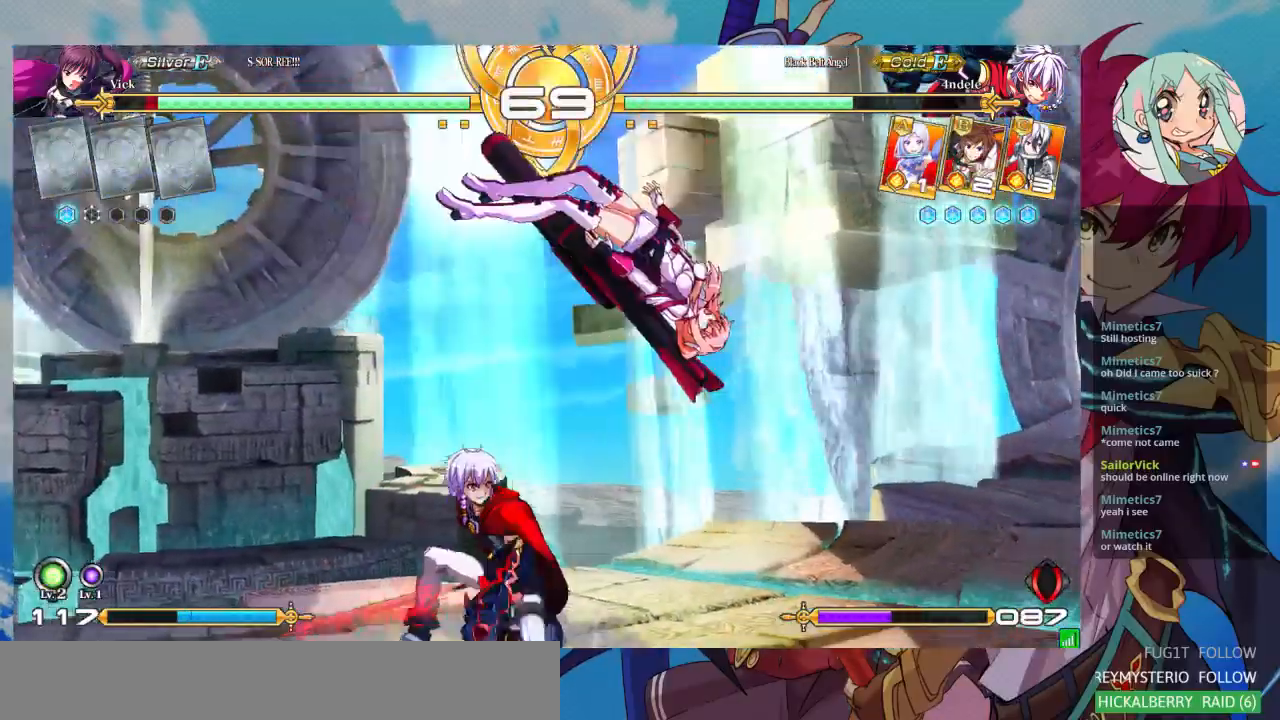
{"dt_ms": 500, "buttons": [], "left_stick": "down-right", "events": [[67, "SQUARE", "up"], [133, "SQUARE", "down"], [500, "SQUARE", "up"]]}
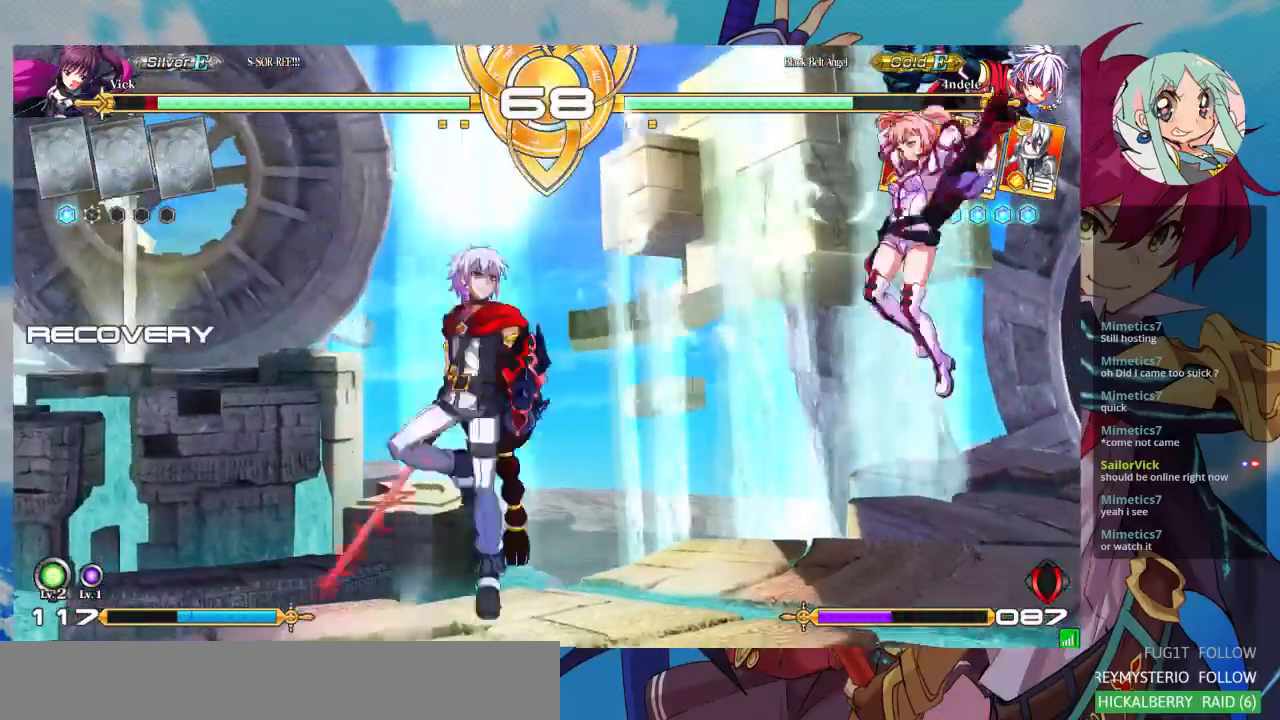
{"dt_ms": 500, "buttons": [], "left_stick": "right", "events": [[333, "left_stick", "right"]]}
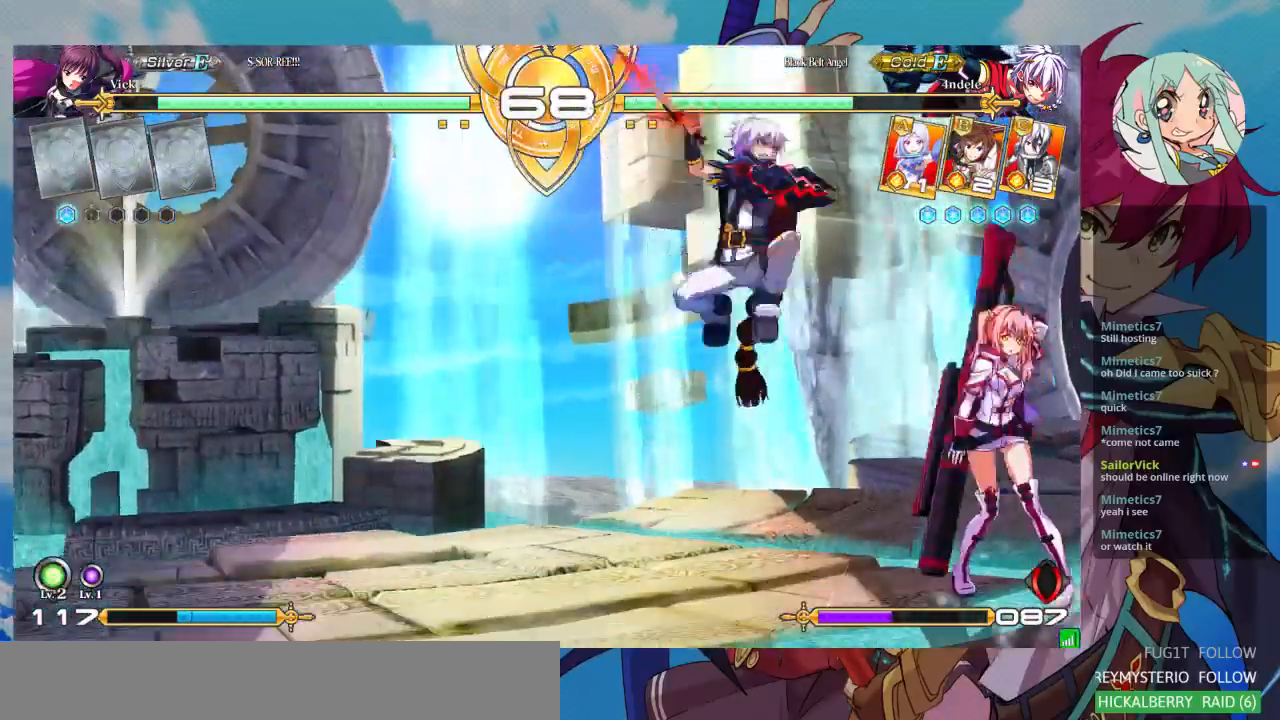
{"dt_ms": 500, "buttons": [], "left_stick": "down-right", "events": [[200, "left_stick", "down-right"]]}
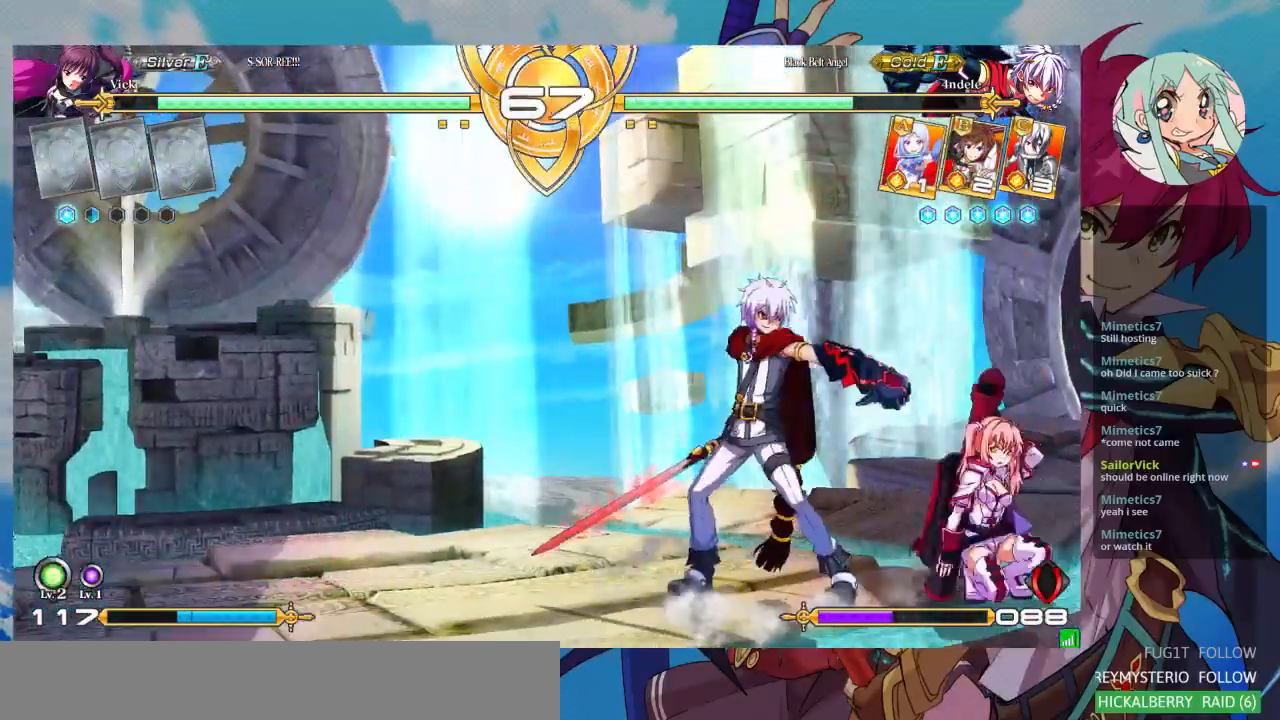
{"dt_ms": 500, "buttons": [], "left_stick": "down-right", "events": []}
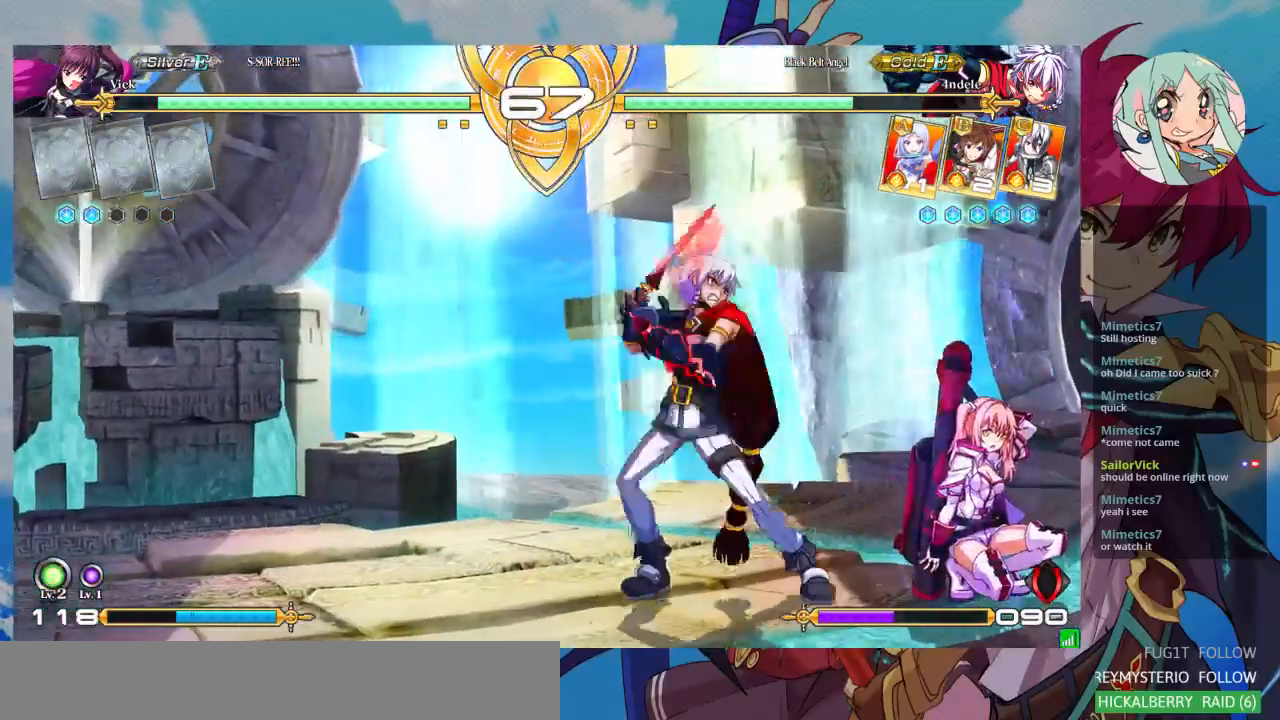
{"dt_ms": 500, "buttons": [], "left_stick": "down-right", "events": []}
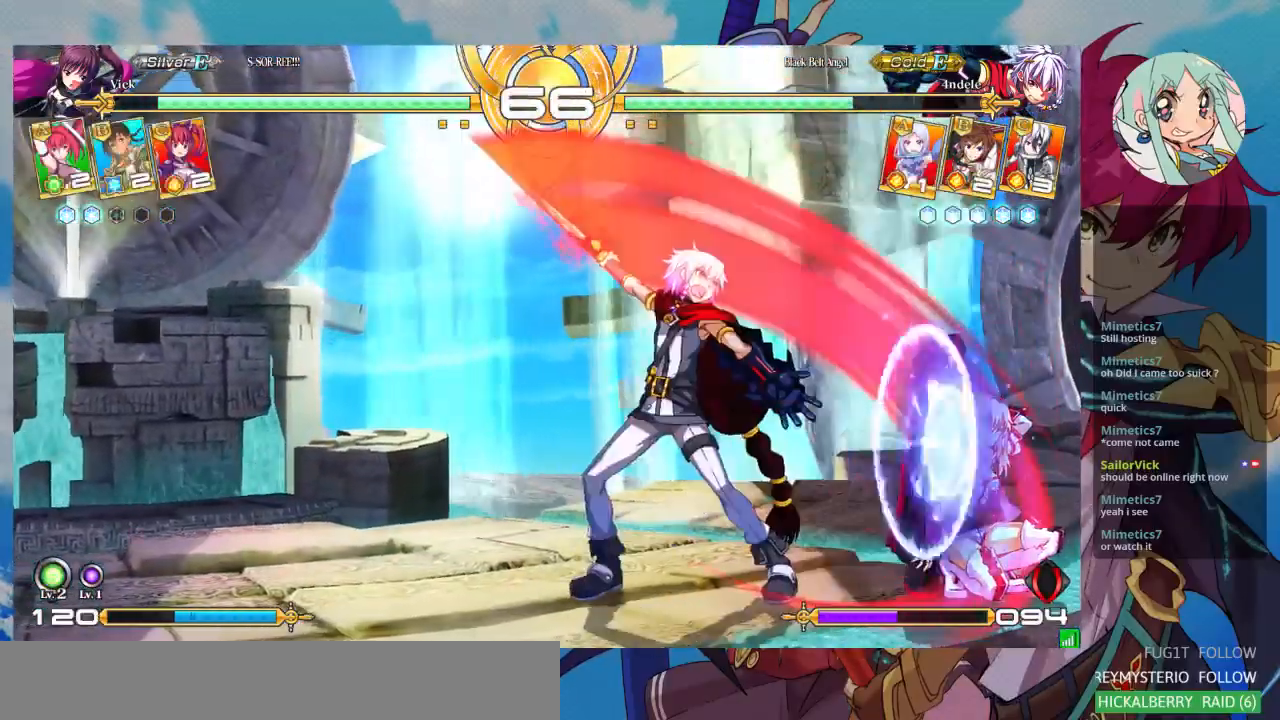
{"dt_ms": 500, "buttons": [], "left_stick": "down-right", "events": []}
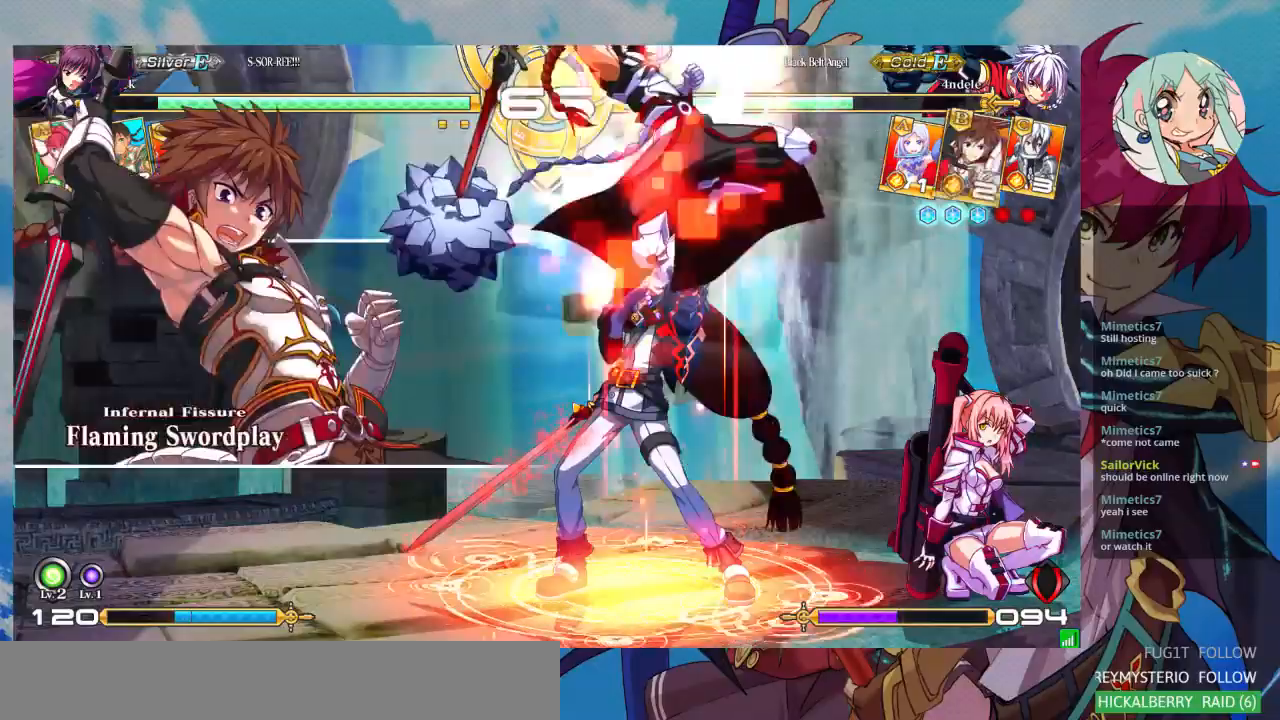
{"dt_ms": 500, "buttons": [], "left_stick": "down-right", "events": []}
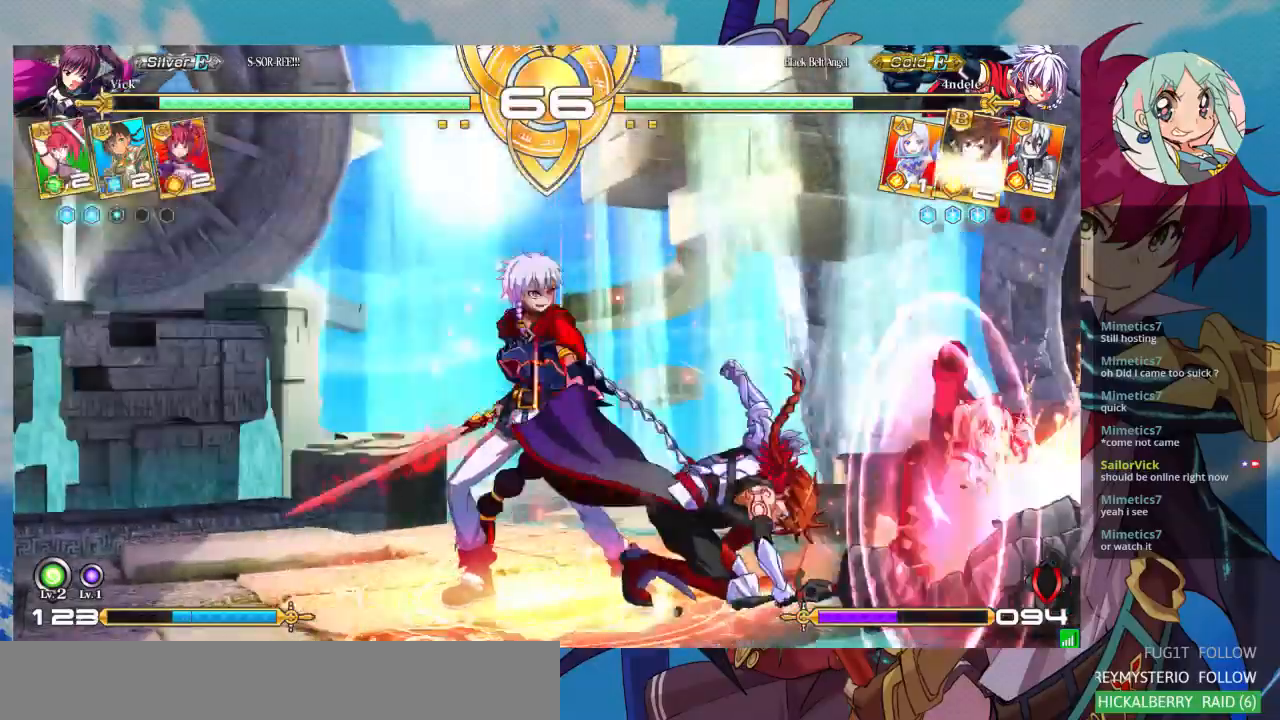
{"dt_ms": 500, "buttons": ["SQUARE", "TRIANGLE"], "left_stick": "center", "events": [[267, "left_stick", "center"], [300, "SQUARE", "down"], [300, "TRIANGLE", "down"], [367, "SQUARE", "up"], [400, "TRIANGLE", "up"], [467, "SQUARE", "down"], [467, "TRIANGLE", "down"]]}
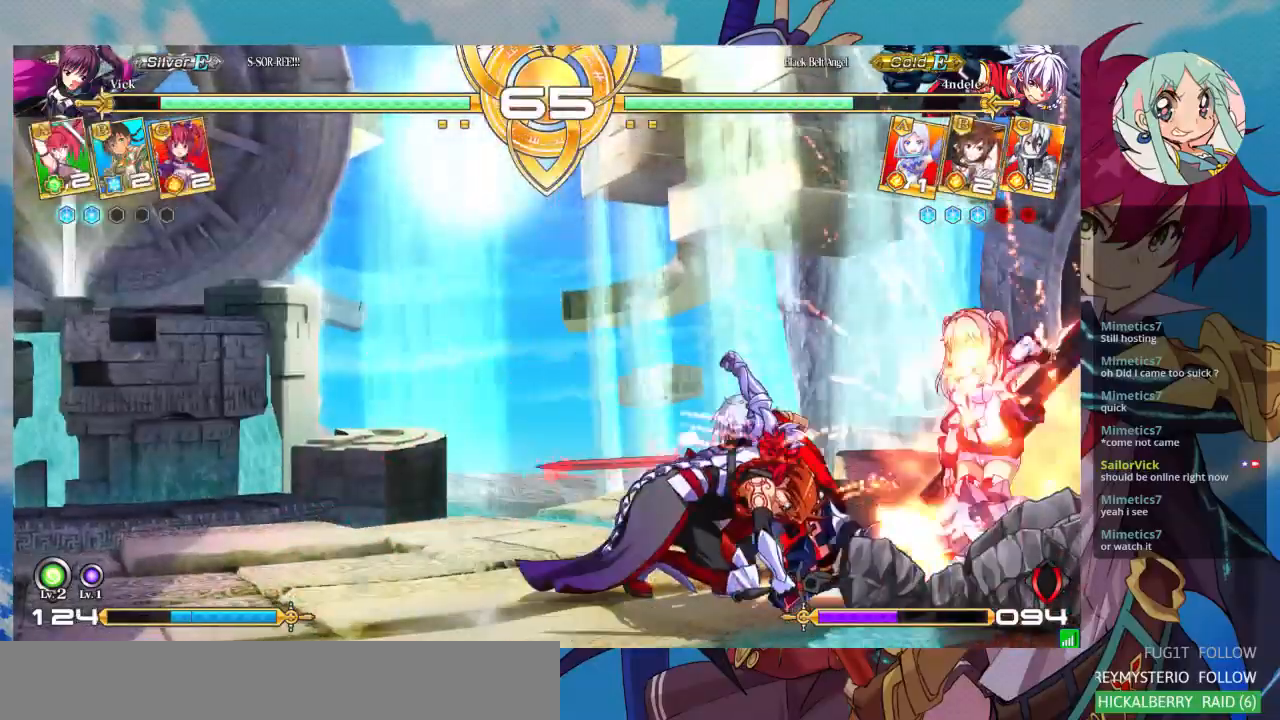
{"dt_ms": 500, "buttons": [], "left_stick": "left", "events": [[33, "SQUARE", "up"], [33, "TRIANGLE", "up"], [100, "SQUARE", "down"], [100, "TRIANGLE", "down"], [167, "SQUARE", "up"], [167, "TRIANGLE", "up"], [200, "SQUARE", "down"], [200, "TRIANGLE", "down"], [300, "SQUARE", "up"], [300, "TRIANGLE", "up"], [467, "left_stick", "left"]]}
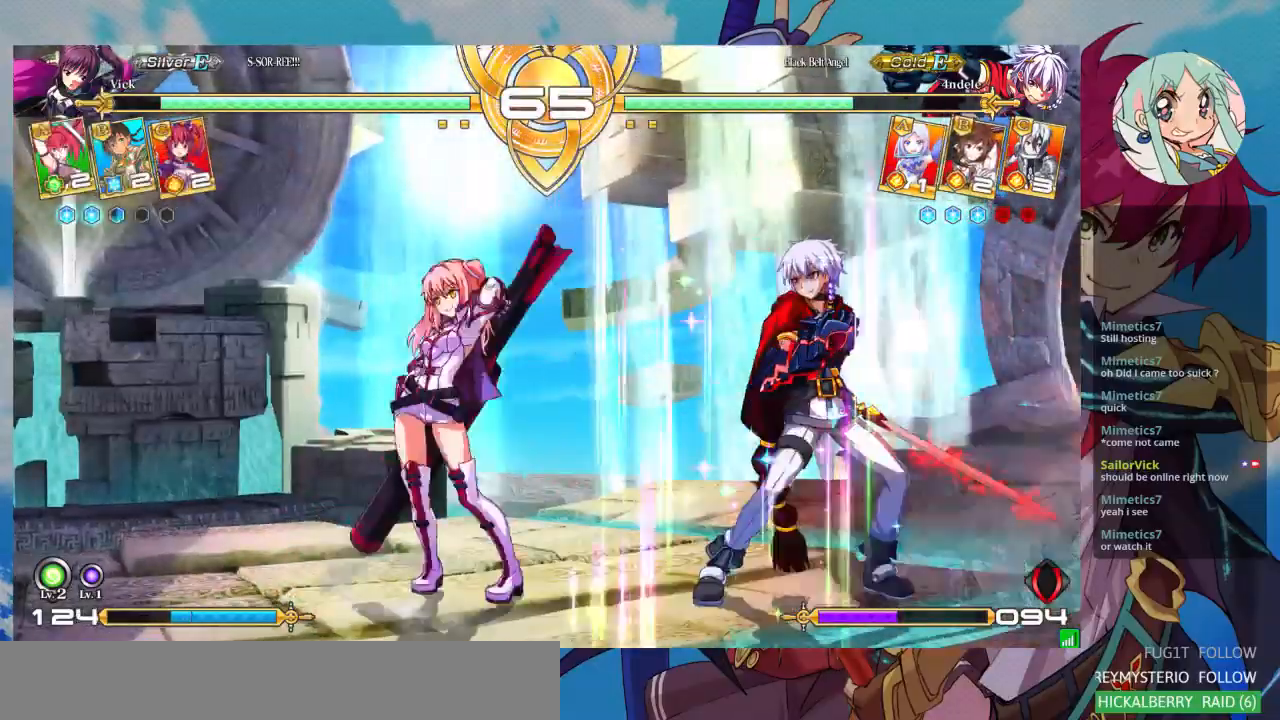
{"dt_ms": 500, "buttons": [], "left_stick": "left", "events": [[33, "left_stick", "up-left"], [367, "left_stick", "left"]]}
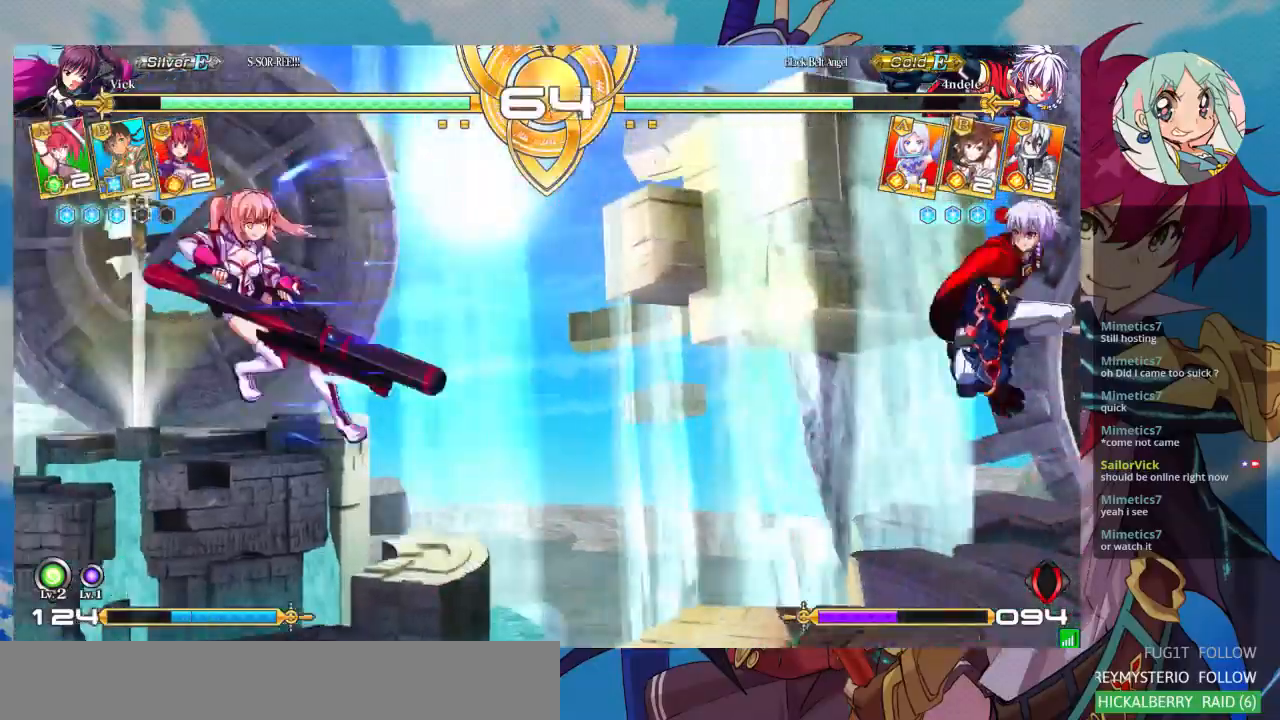
{"dt_ms": 500, "buttons": [], "left_stick": "down-left", "events": [[33, "left_stick", "down-left"], [133, "CROSS", "down"], [267, "CROSS", "up"]]}
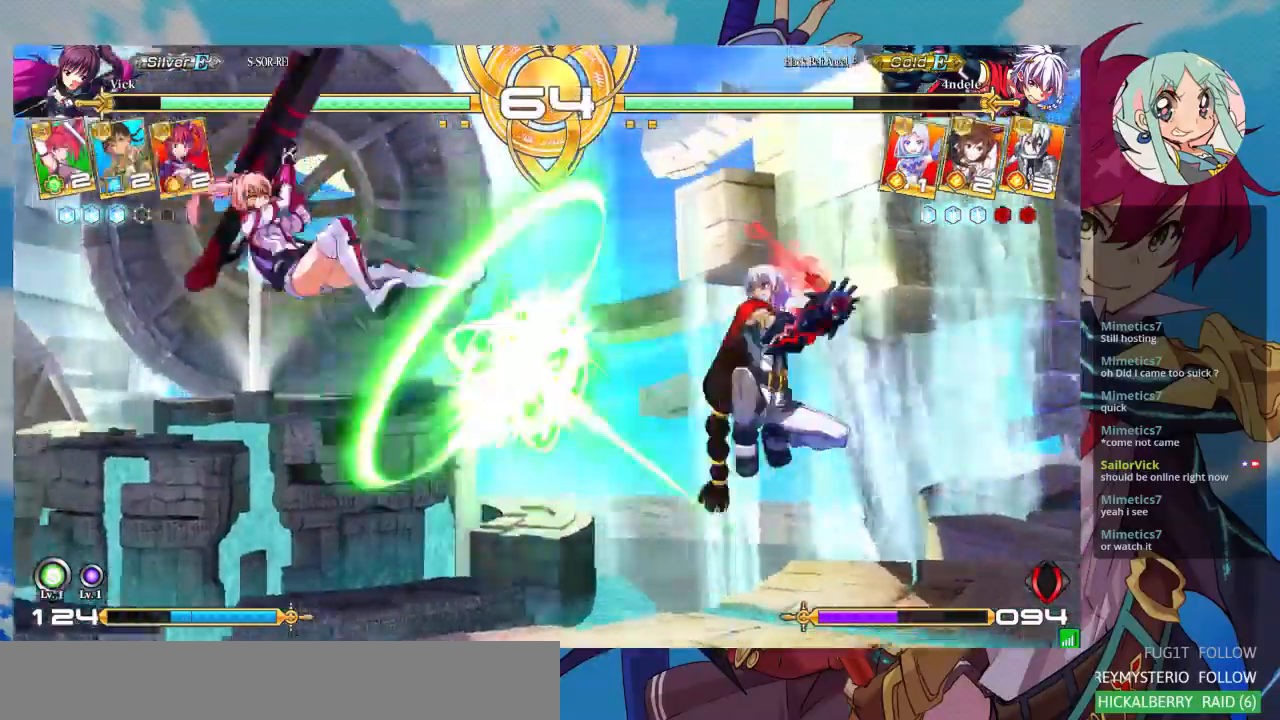
{"dt_ms": 500, "buttons": [], "left_stick": "left", "events": [[67, "left_stick", "left"]]}
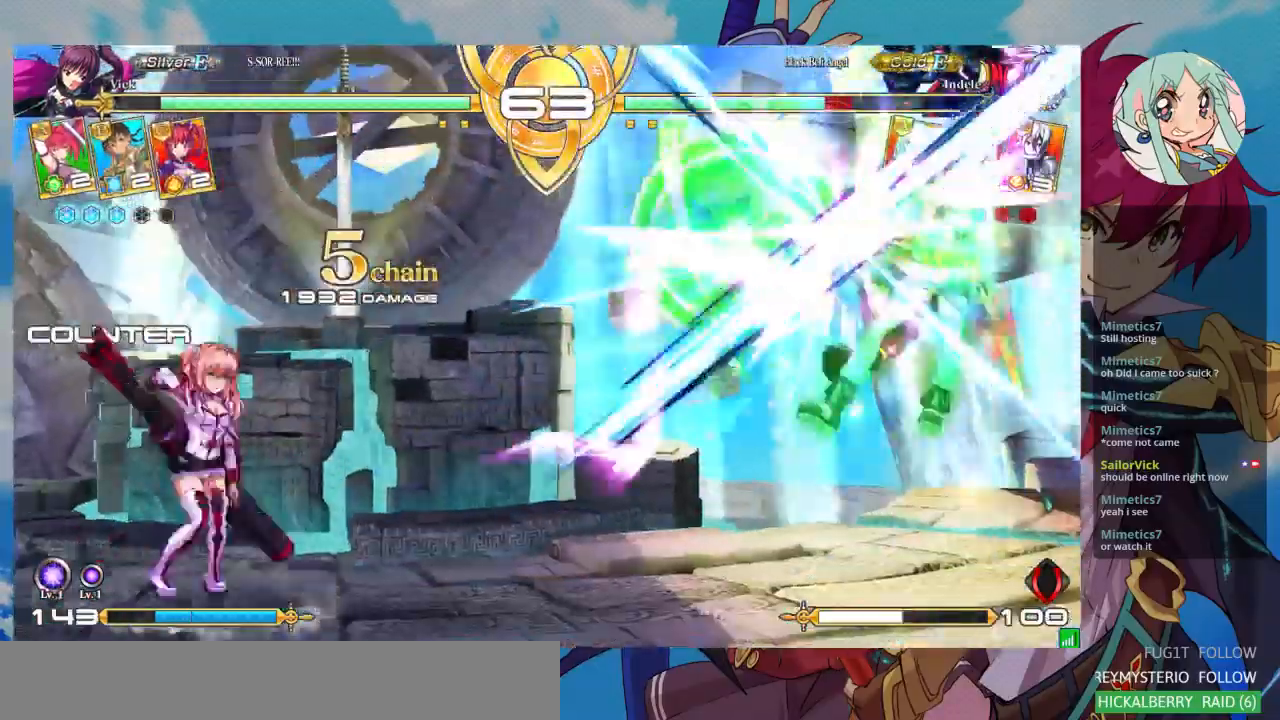
{"dt_ms": 500, "buttons": [], "left_stick": "right", "events": [[33, "left_stick", "right"], [100, "left_stick", "center"], [167, "left_stick", "right"]]}
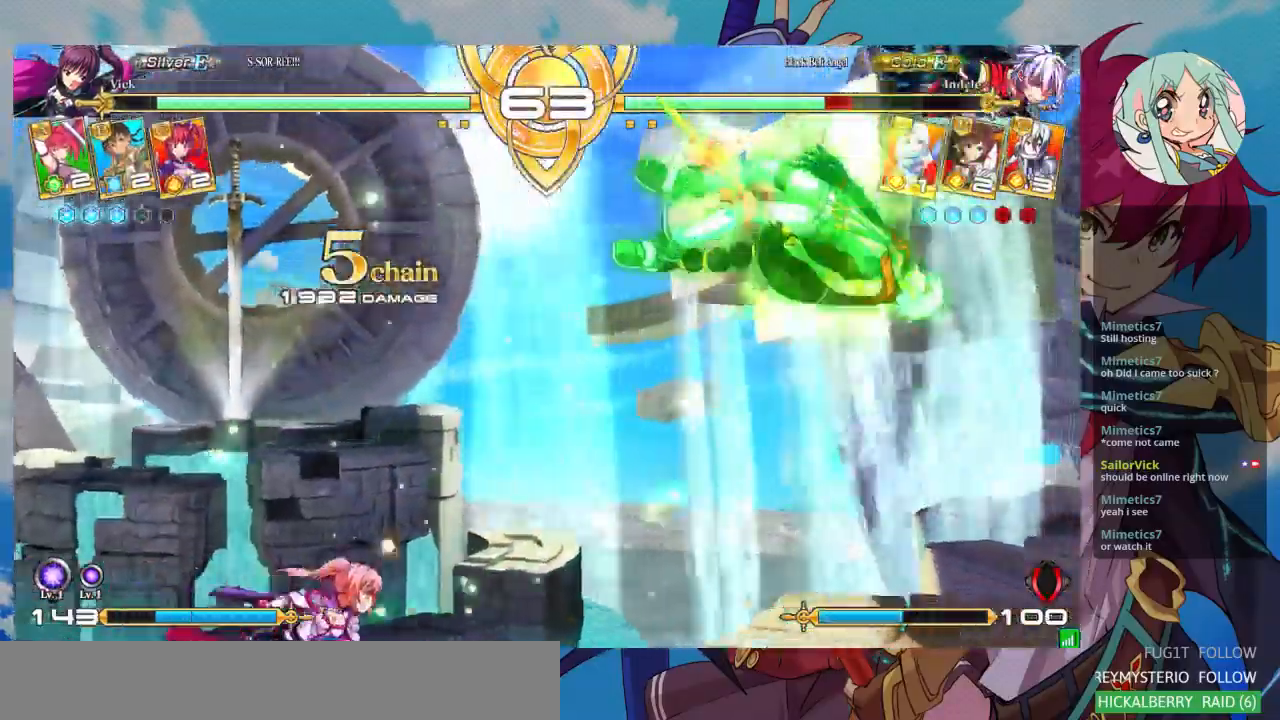
{"dt_ms": 500, "buttons": [], "left_stick": "right", "events": [[200, "left_stick", "up"], [333, "left_stick", "center"], [433, "left_stick", "right"]]}
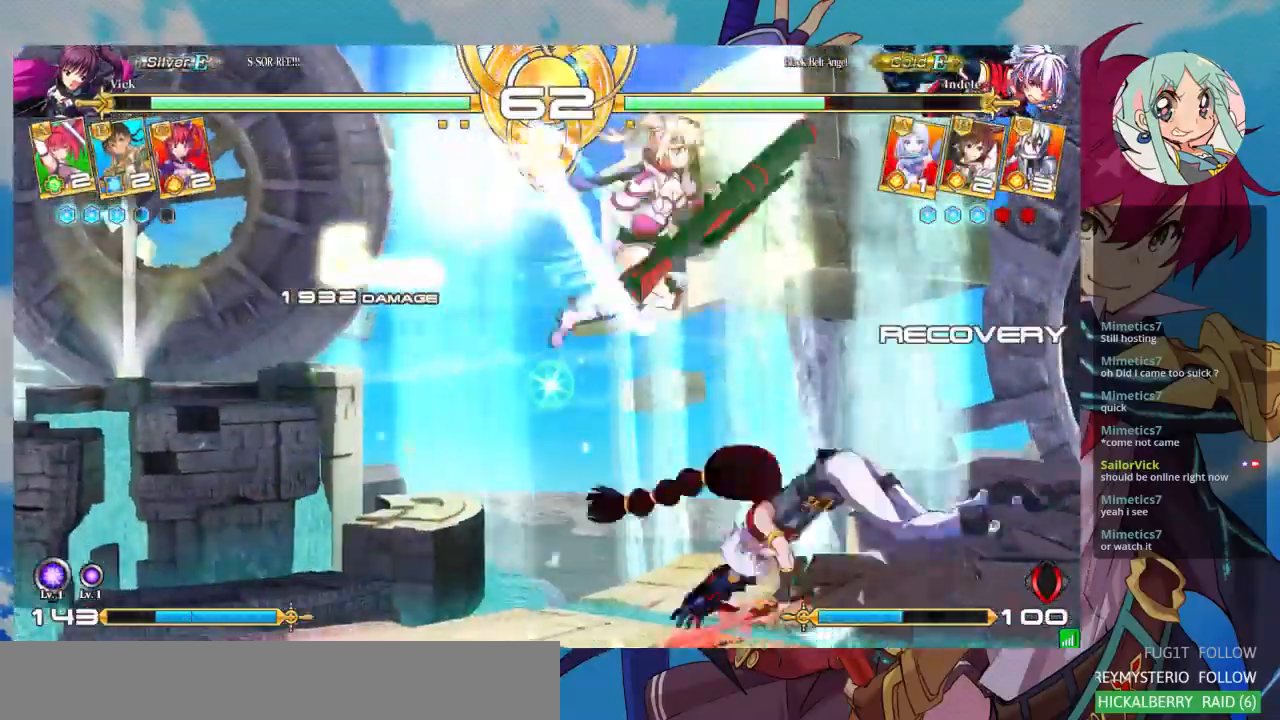
{"dt_ms": 500, "buttons": [], "left_stick": "down", "events": [[300, "SQUARE", "down"], [333, "left_stick", "down-right"], [400, "SQUARE", "up"], [433, "left_stick", "down"]]}
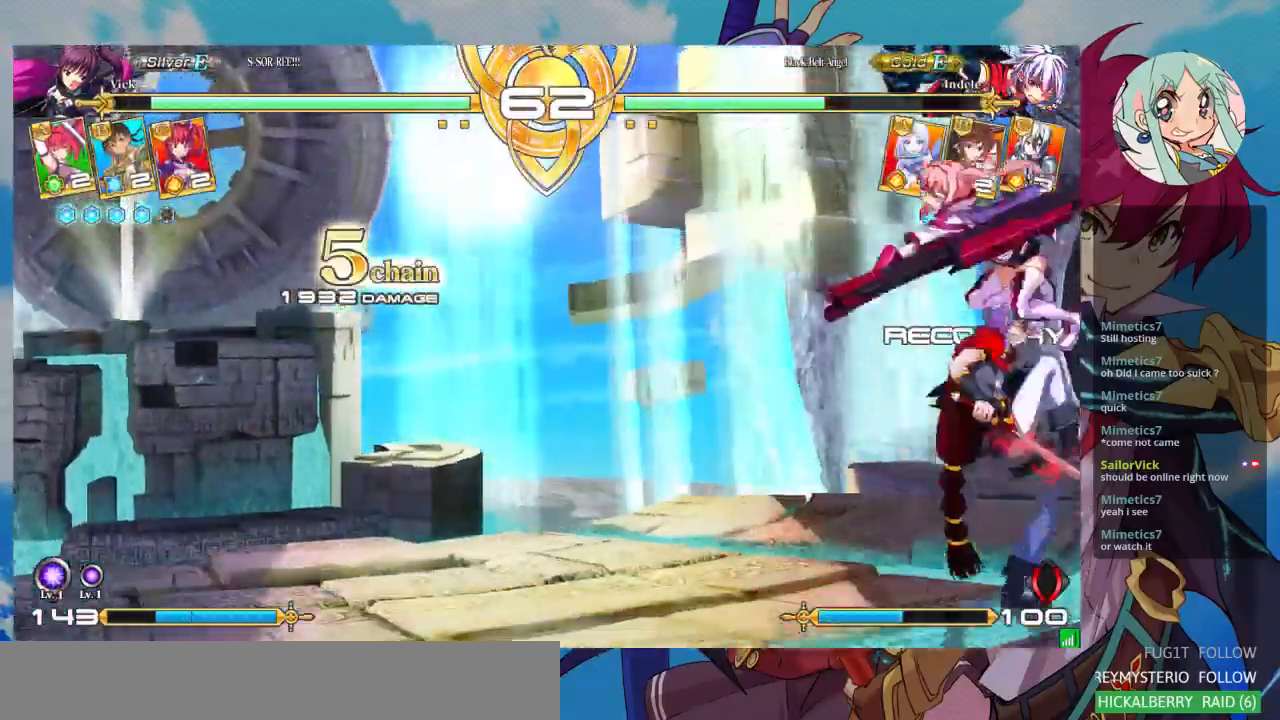
{"dt_ms": 500, "buttons": [], "left_stick": "down-right", "events": [[133, "SQUARE", "down"], [167, "left_stick", "down-right"], [267, "SQUARE", "up"], [333, "SQUARE", "down"], [467, "SQUARE", "up"]]}
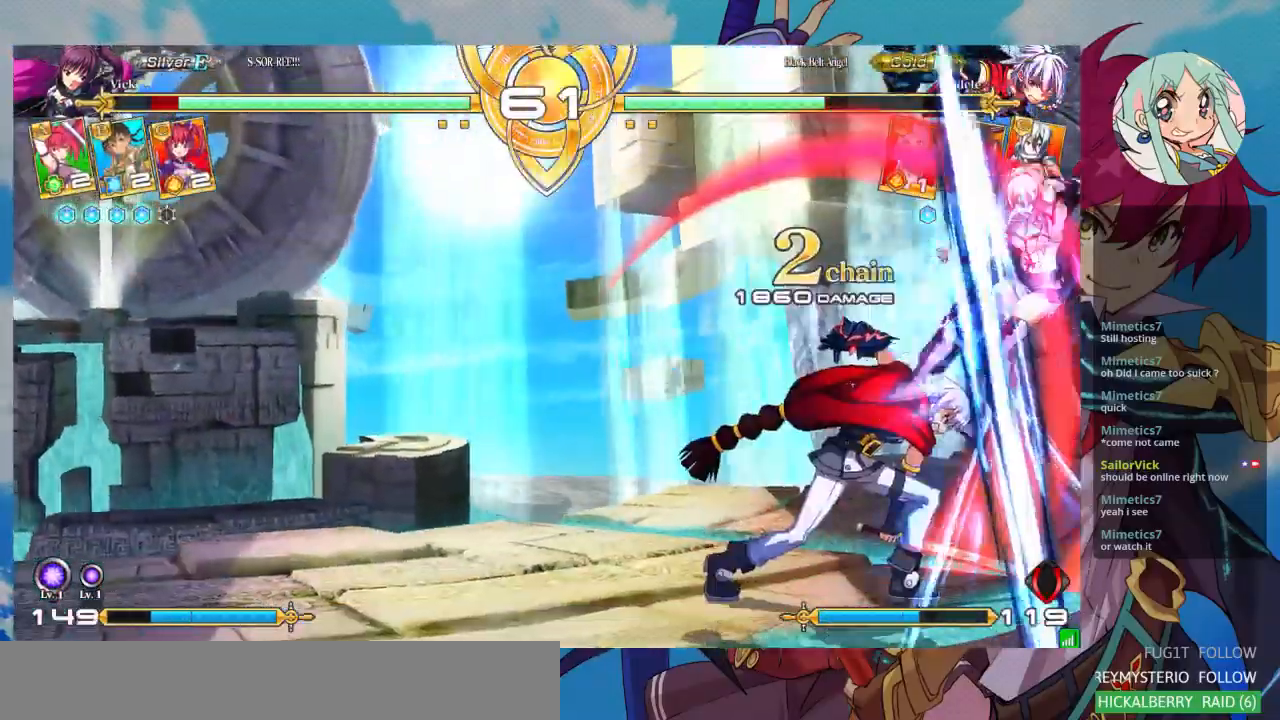
{"dt_ms": 500, "buttons": ["SQUARE"], "left_stick": "right", "events": [[233, "SQUARE", "down"], [267, "left_stick", "right"]]}
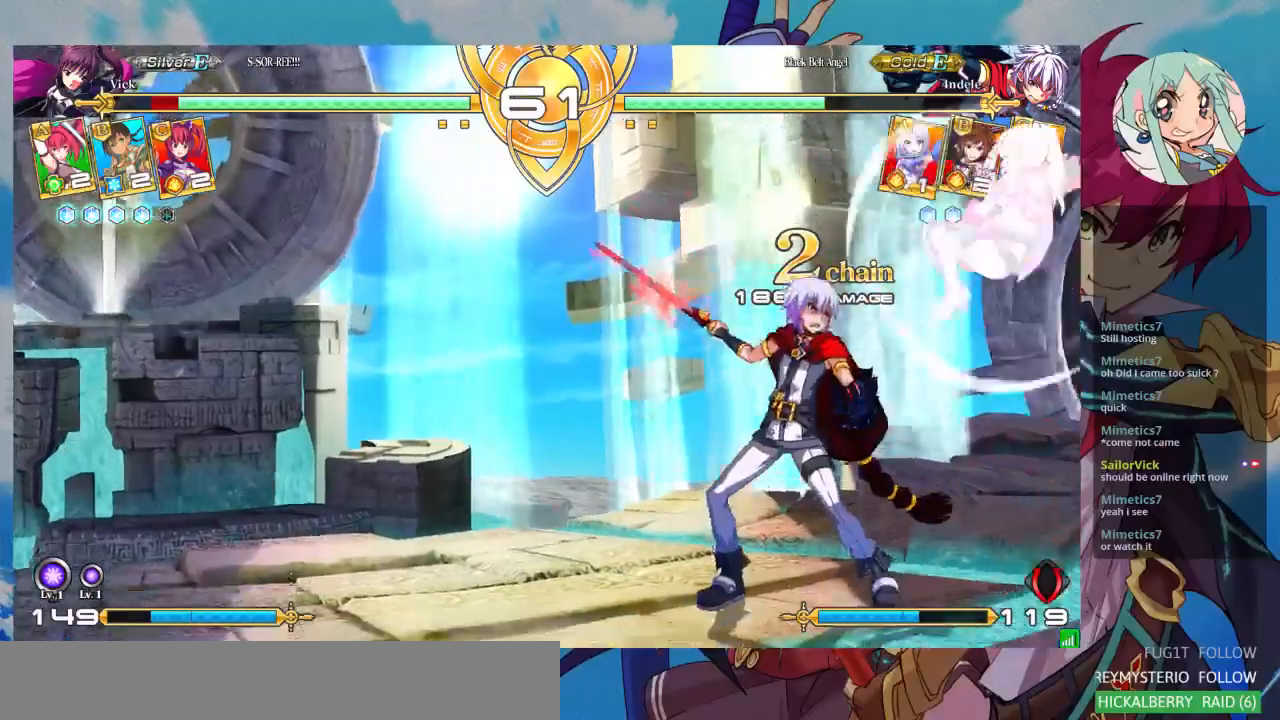
{"dt_ms": 1000, "buttons": [], "left_stick": "right"}
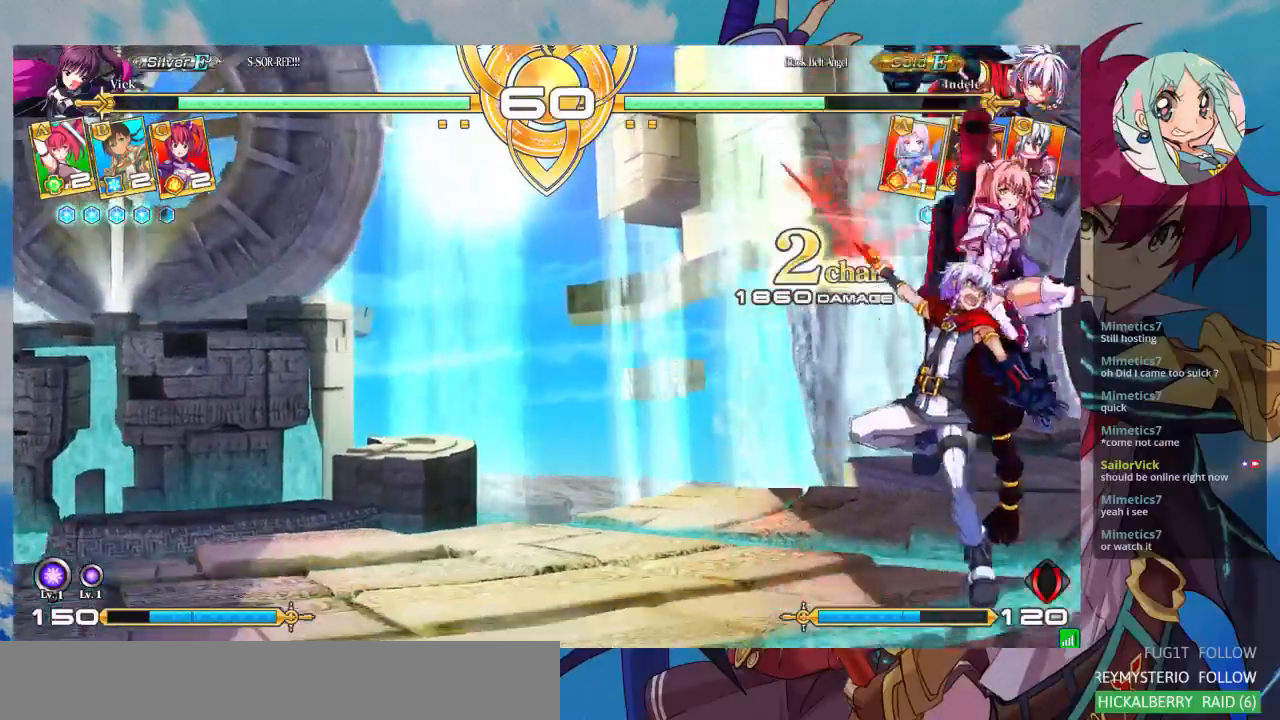
{"dt_ms": 500, "buttons": [], "left_stick": "down-right", "events": [[133, "left_stick", "down-right"]]}
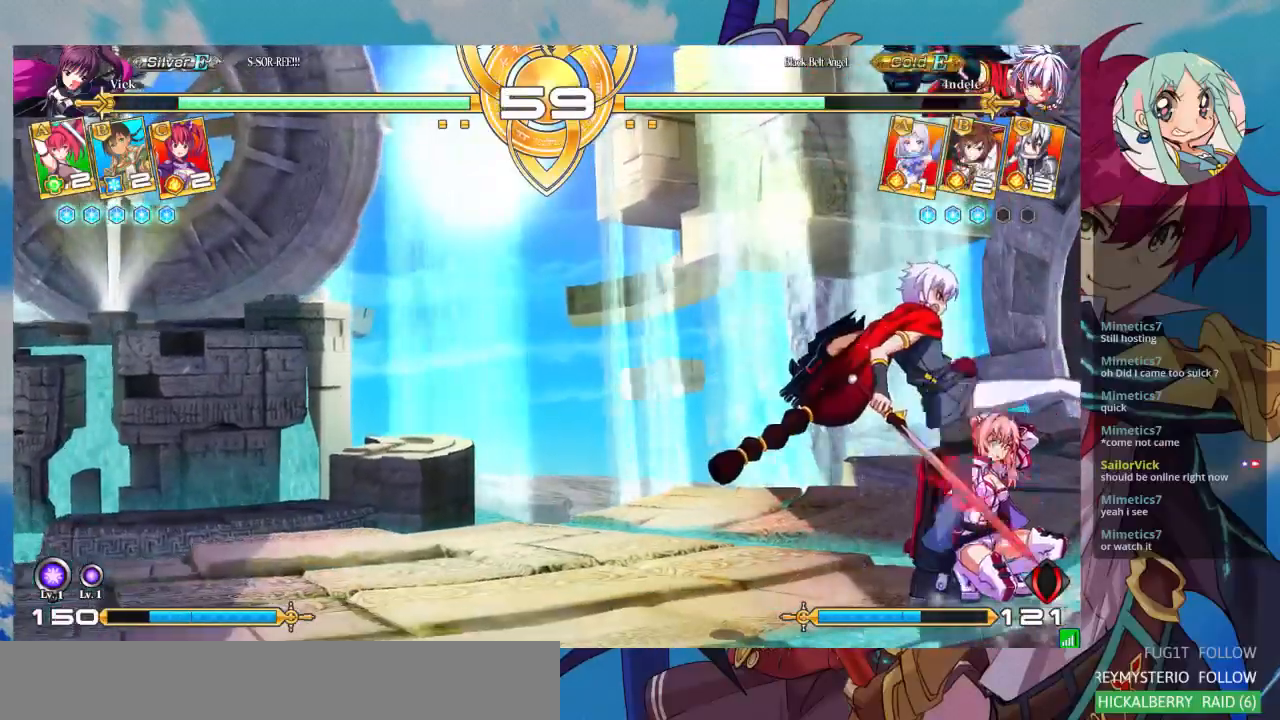
{"dt_ms": 500, "buttons": [], "left_stick": "down-right", "events": []}
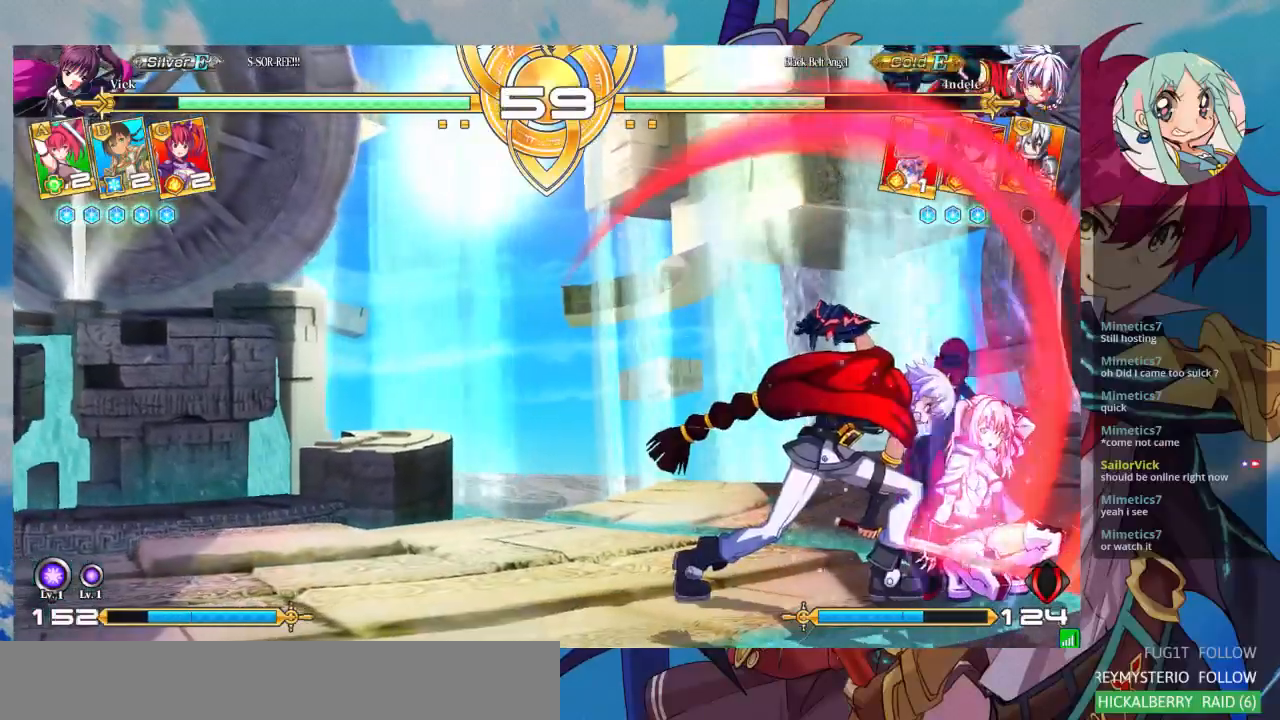
{"dt_ms": 500, "buttons": [], "left_stick": "down-right", "events": []}